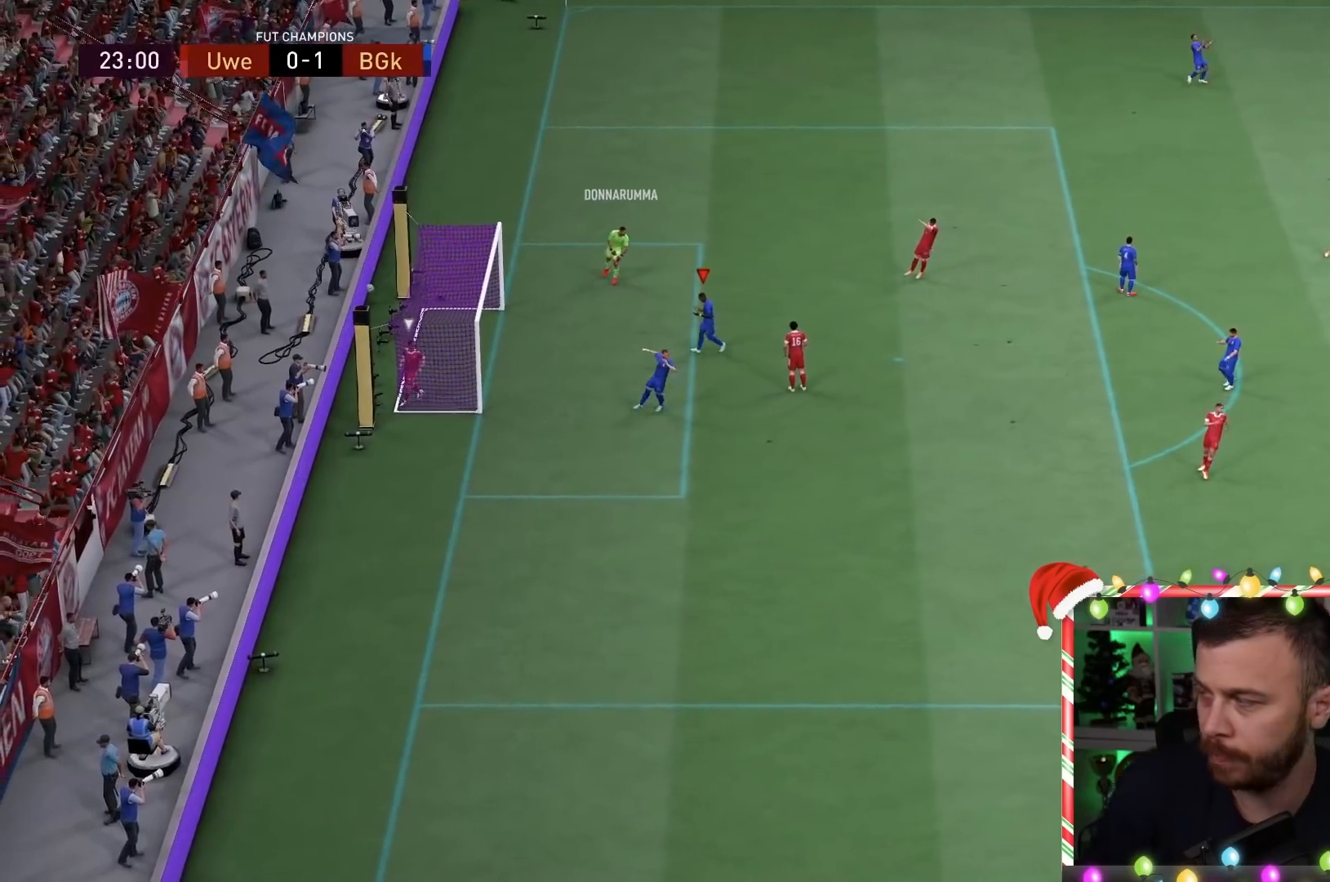
Gameplay with a controller (PlayStation layout); each line is a JSON object with the inputs held at the frame after it. "events" lists button and stick changes between this image and that frame as [ms after this image, input, new state], when the widget could be followed in between. Not read: L3 R3.
{"buttons": [], "left_stick": "center", "right_stick": "center", "events": []}
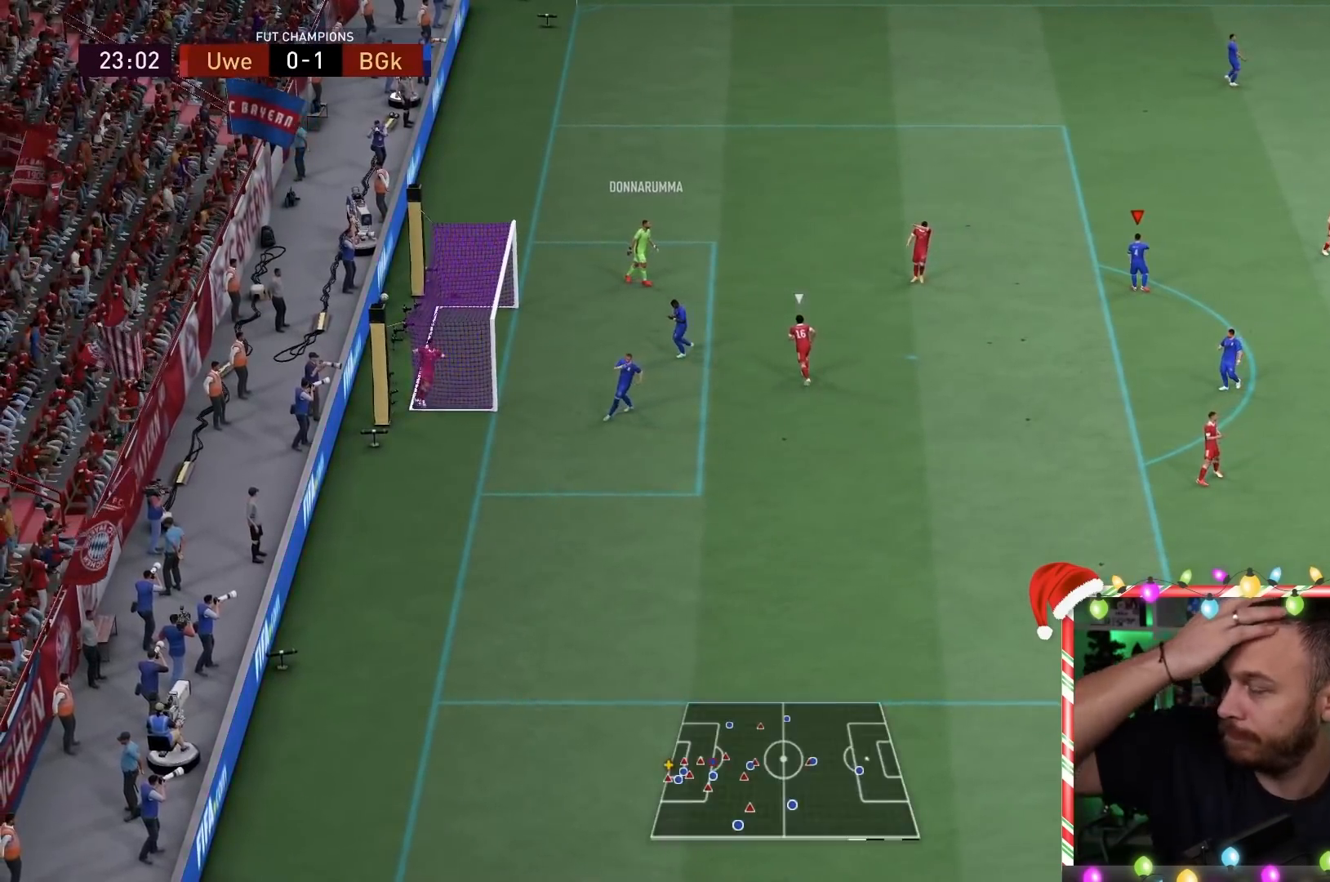
{"buttons": [], "left_stick": "center", "right_stick": "center", "events": []}
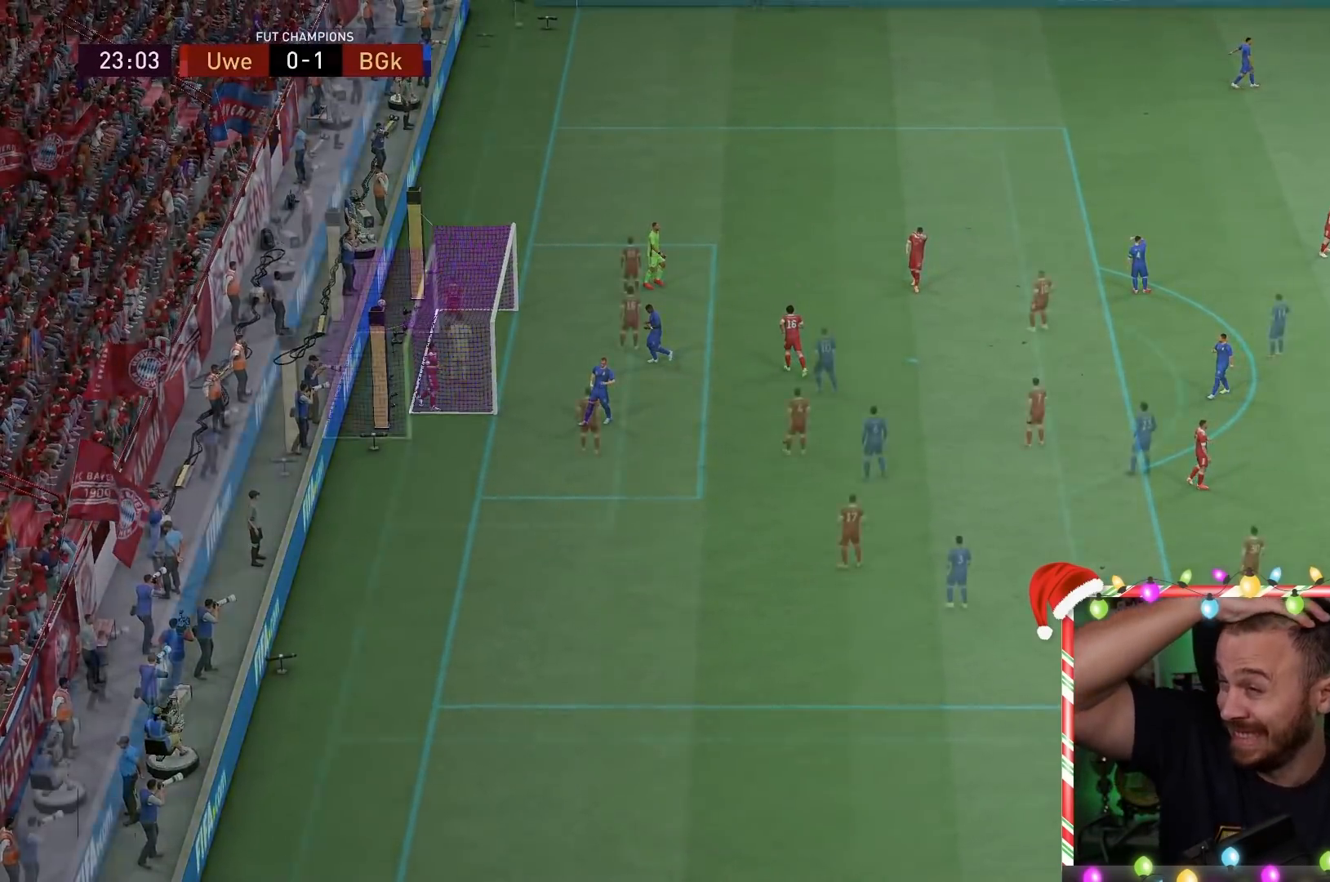
{"buttons": [], "left_stick": "up-left", "right_stick": "center", "events": [[317, "left_stick", "up"], [483, "left_stick", "up-left"]]}
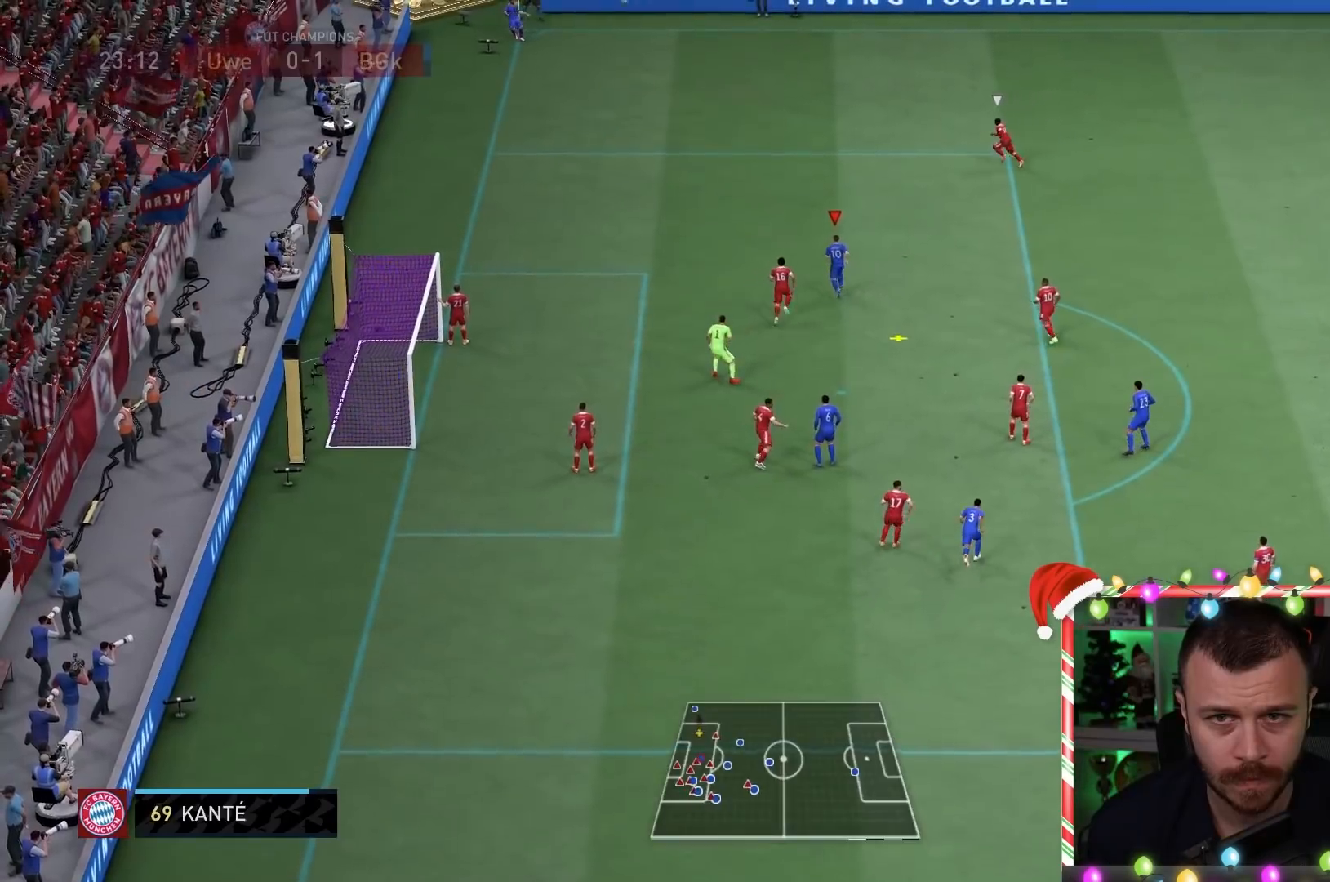
{"buttons": [], "left_stick": "up-left", "right_stick": "center", "events": []}